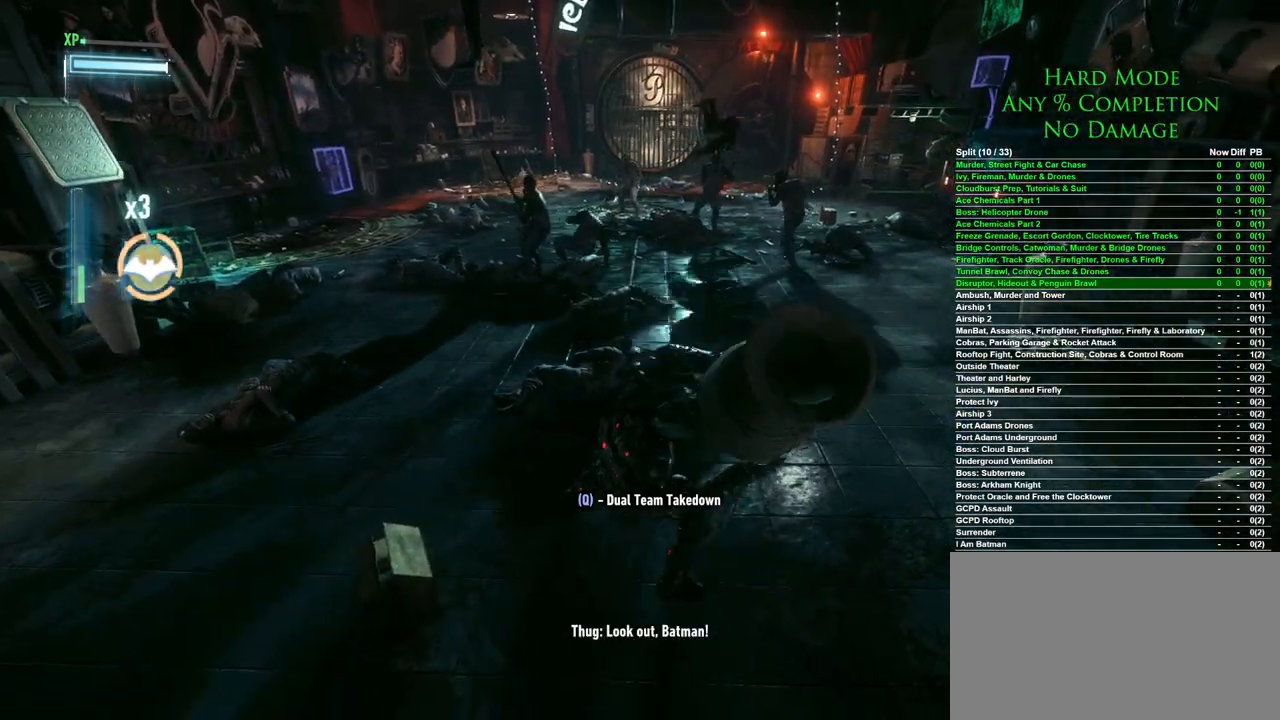
Gameplay with keyboard and mouse; each line is a JSON object with the keys and mouse buttons held at the frame after it. "events" lists presses ("down") and releases ("up") of "1", "2", "3", "4", "5", "a", "alt", "c", "caps_lock", "ctrl", "d", "e", "f", "g", "q", "r", "s", "shift", "space", "t", "tab", "v", "w", "x", "z", "mouse_left", "mouse_wheel" and "mouse_right" between this image and that frame as [ms after this image, input, new state], when the widget could be followed in between. "mouse_left", "mouse_wheel", "mouse_right" = the "left", "wheel", "right" buttons of the "mouse" list. No other keys are recorded. "wheel" means that the mouse wheel is clicked or scrolled. Mouse movement is not recorded.
{"keys": ["d", "w"], "mouse": [], "events": [[483, "d", "down"]]}
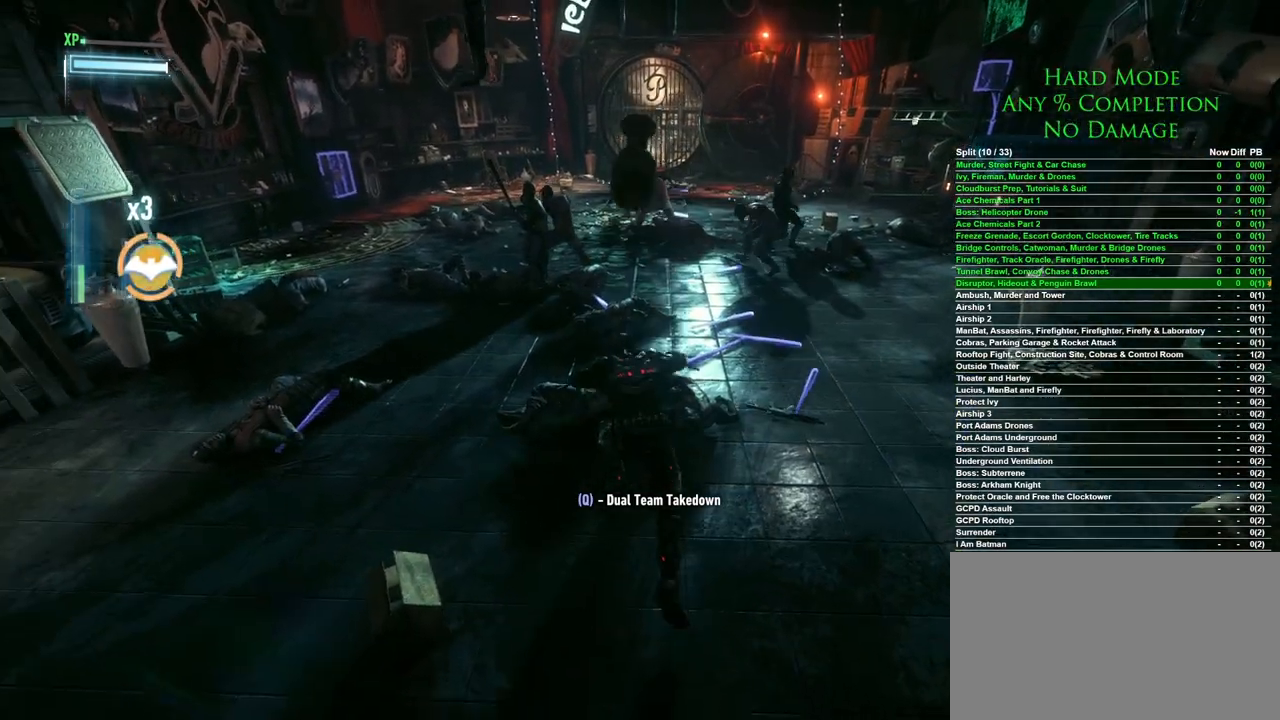
{"keys": ["d"], "mouse": [], "events": [[117, "w", "up"]]}
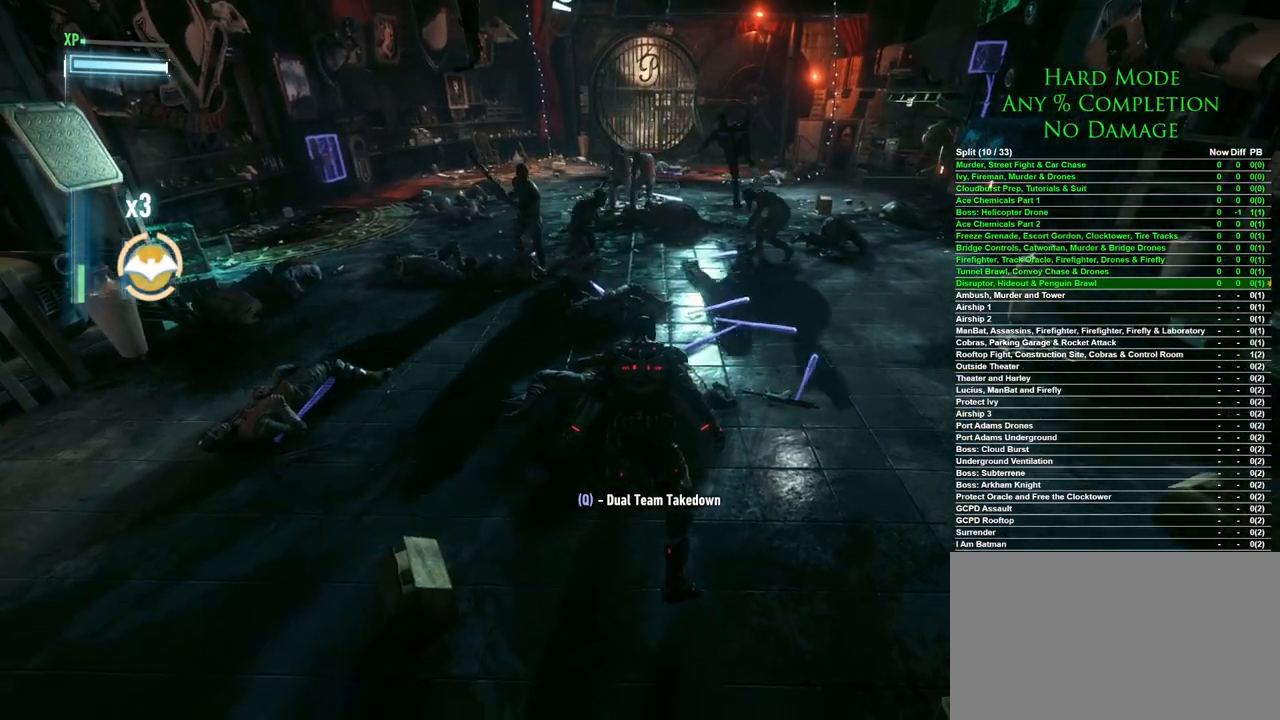
{"keys": ["d"], "mouse": [], "events": []}
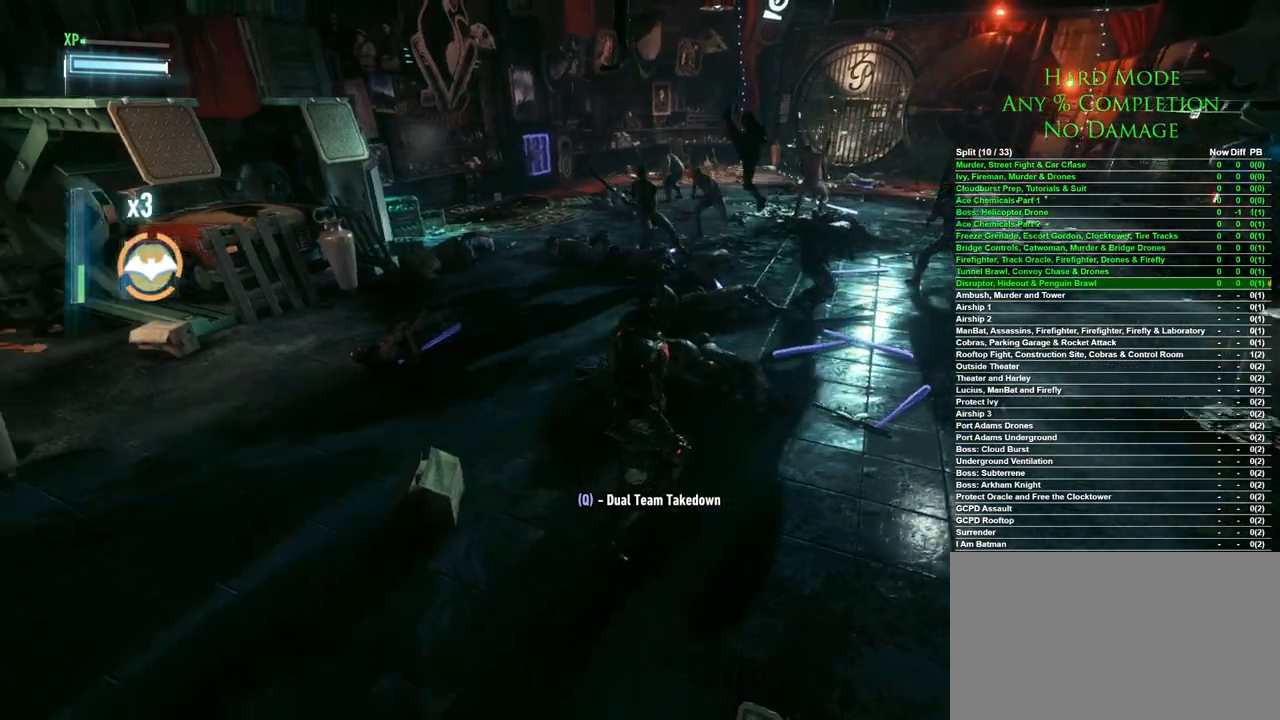
{"keys": ["d", "s"], "mouse": [], "events": [[250, "s", "down"]]}
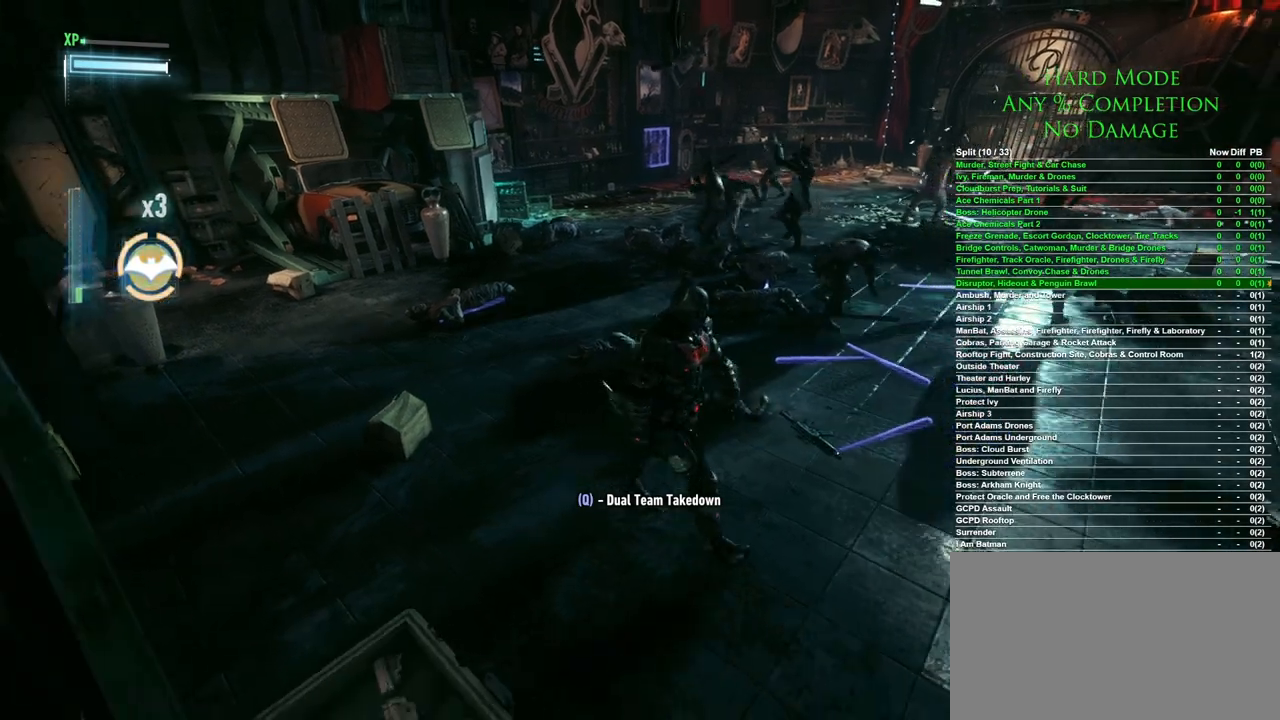
{"keys": ["d", "s"], "mouse": [], "events": []}
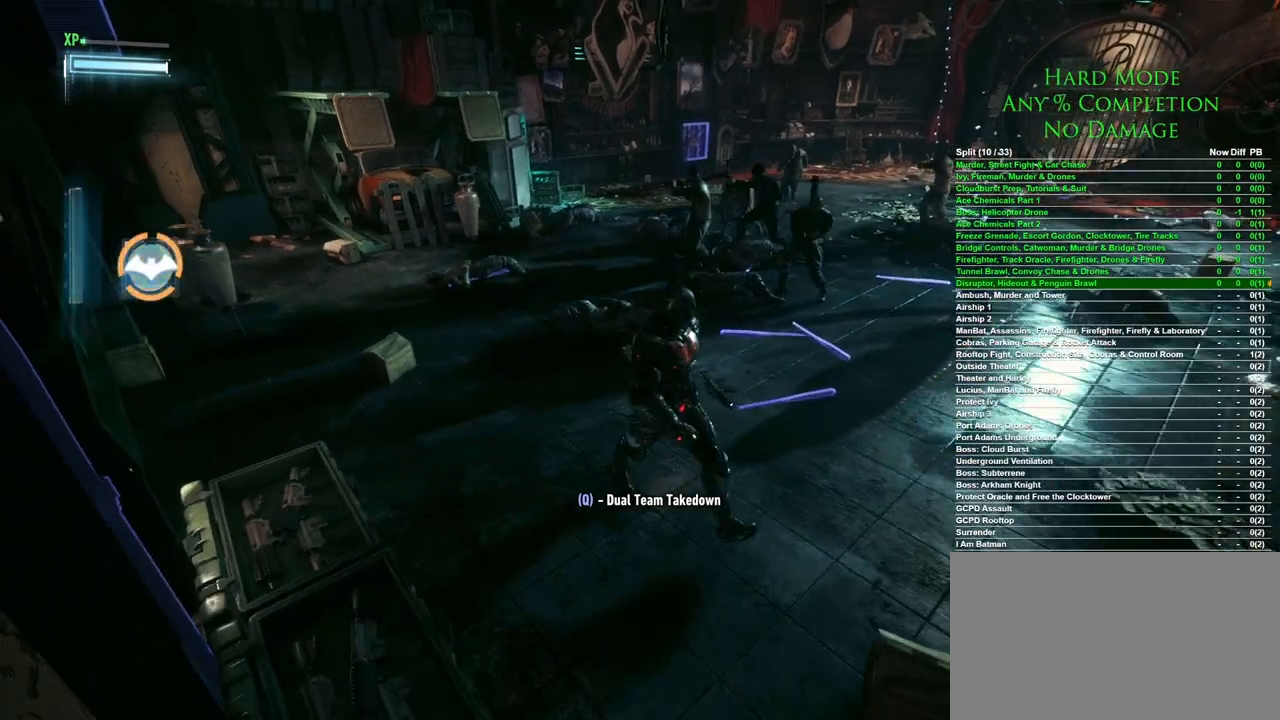
{"keys": ["d"], "mouse": [], "events": [[233, "s", "up"]]}
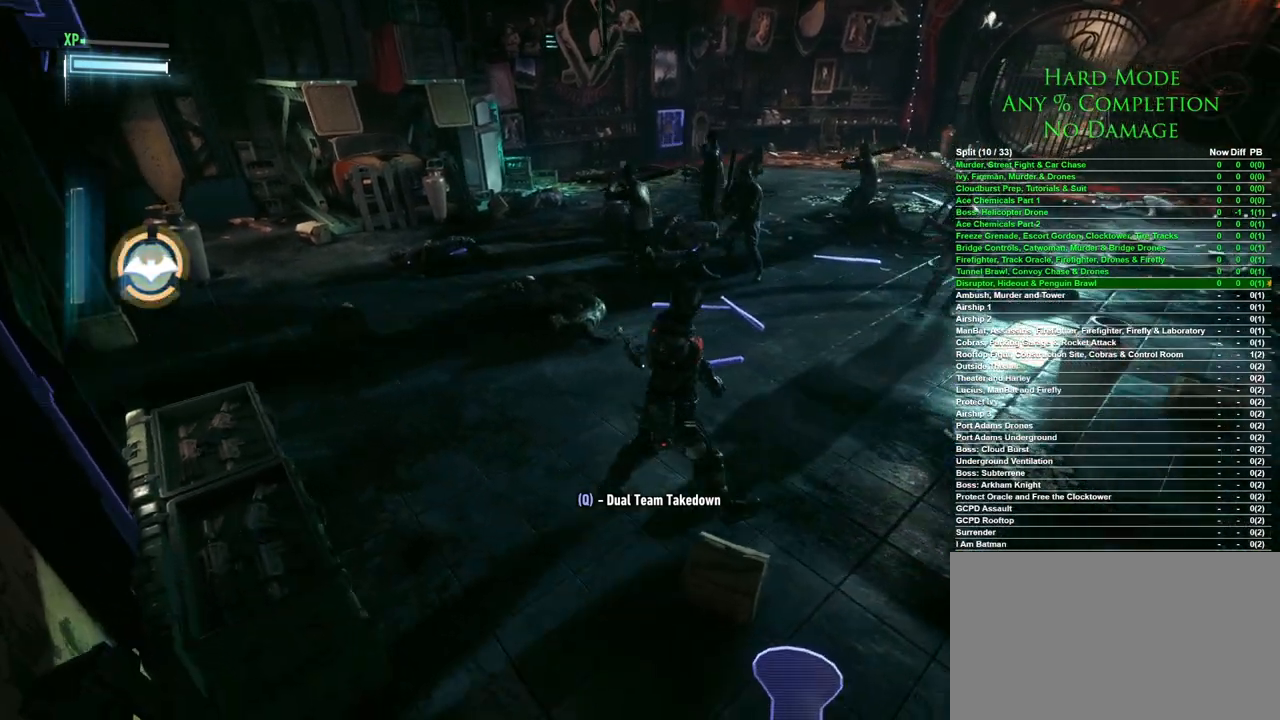
{"keys": [], "mouse": [], "events": [[250, "d", "up"]]}
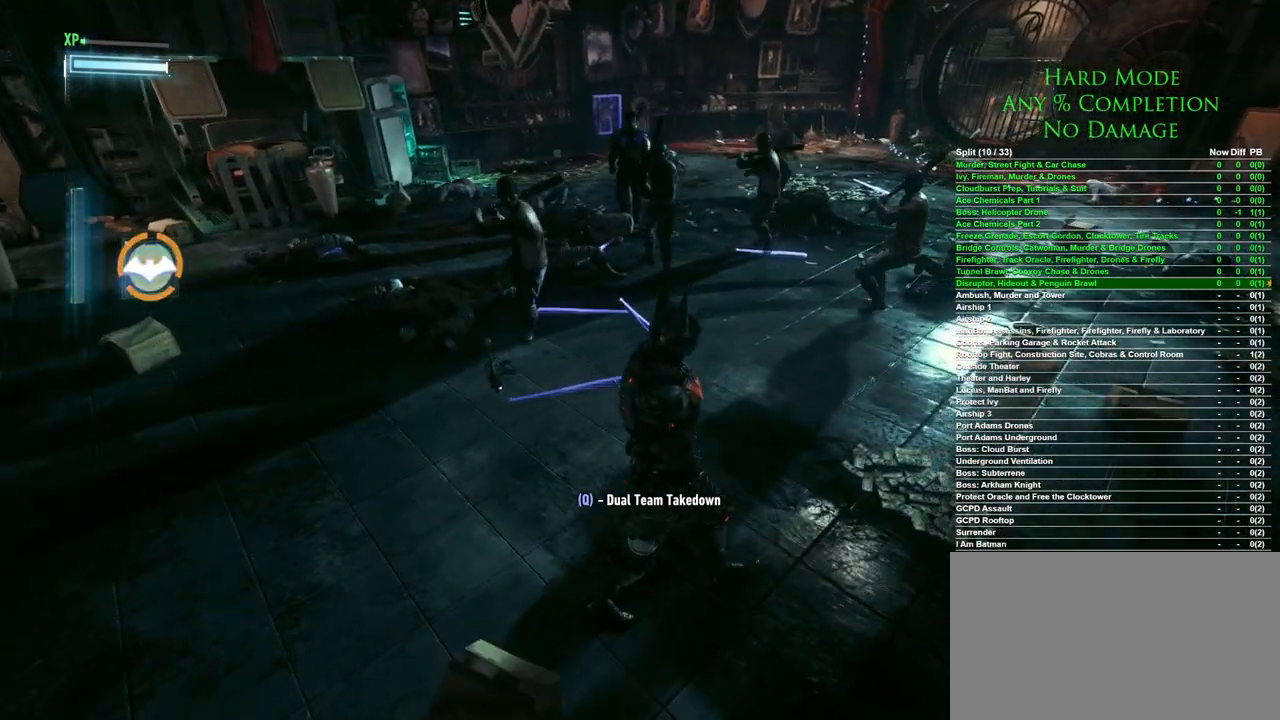
{"keys": [], "mouse": [], "events": []}
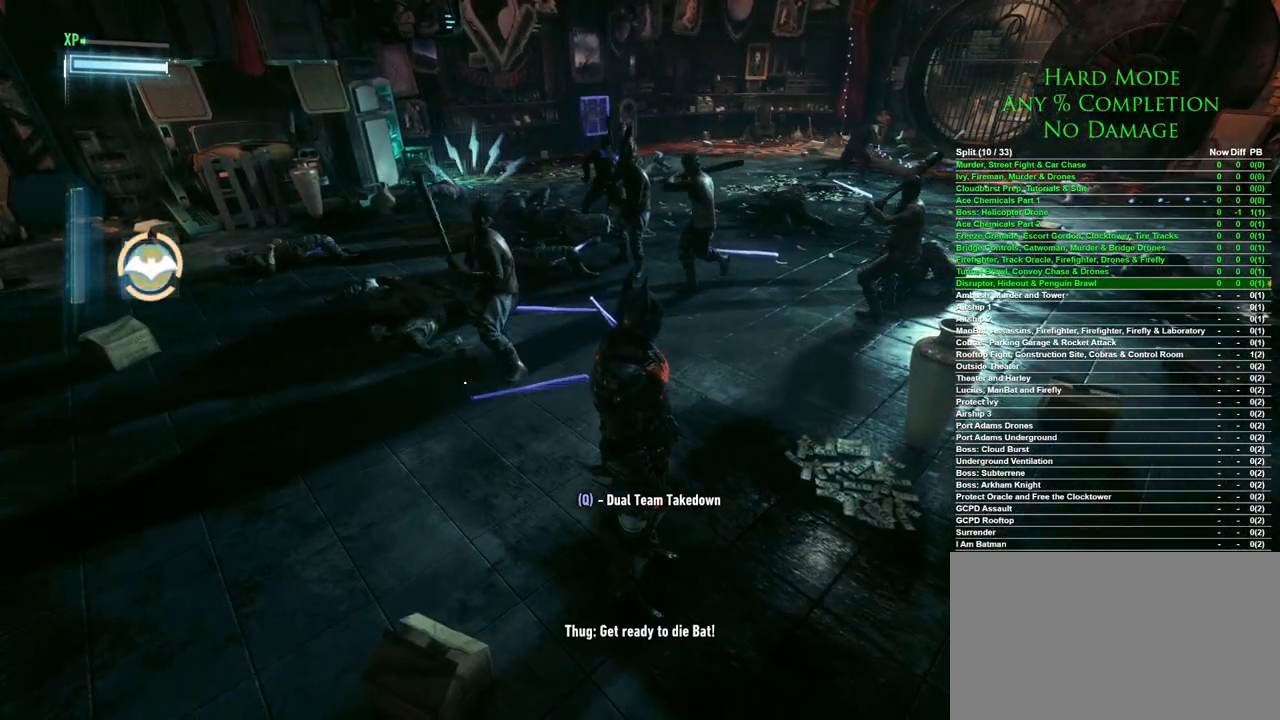
{"keys": ["w"], "mouse": [], "events": [[283, "w", "down"], [383, "mouse_right", "down"], [417, "mouse_right", "up"]]}
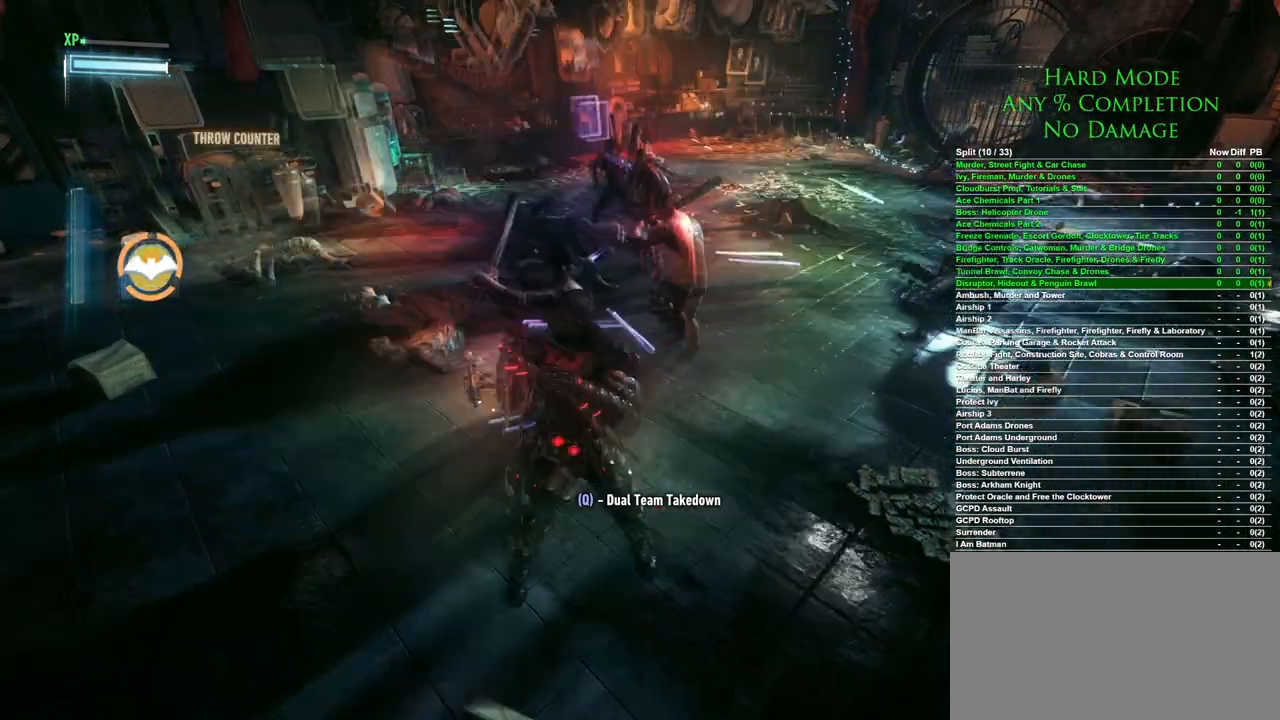
{"keys": [], "mouse": [], "events": [[17, "mouse_right", "down"], [67, "mouse_right", "up"], [117, "mouse_right", "down"], [150, "mouse_right", "up"], [400, "w", "up"]]}
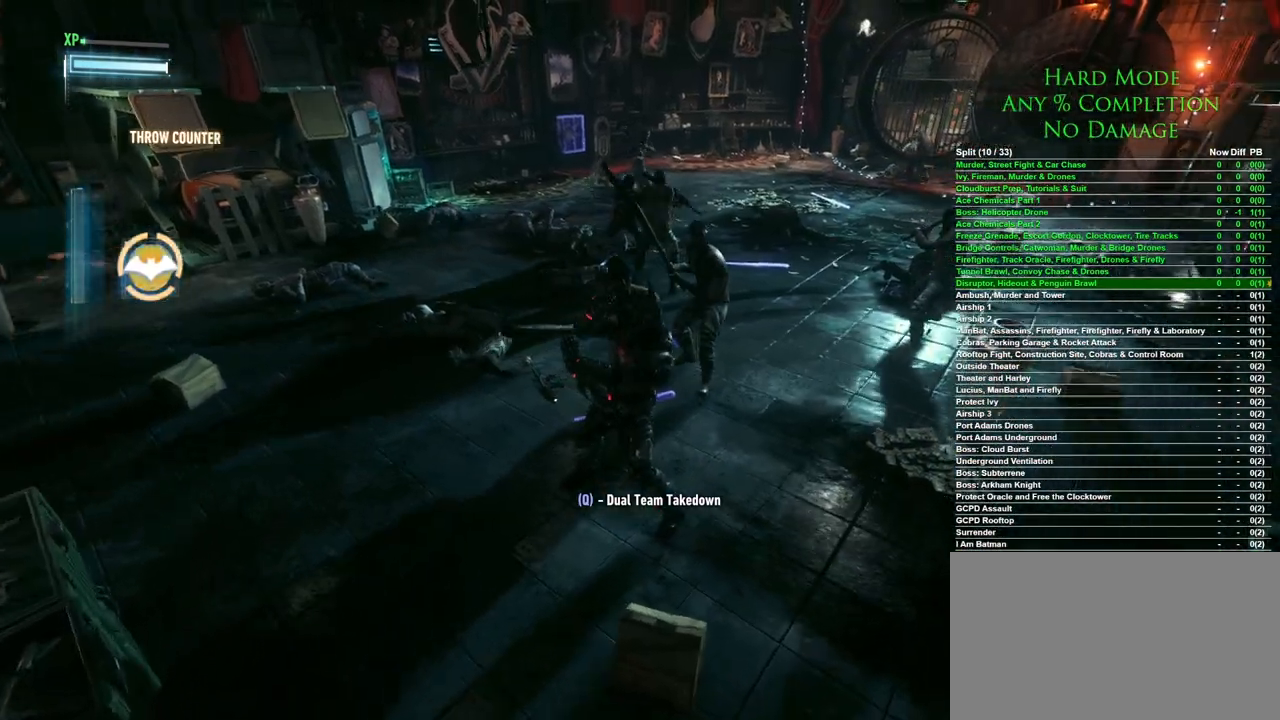
{"keys": [], "mouse": [], "events": []}
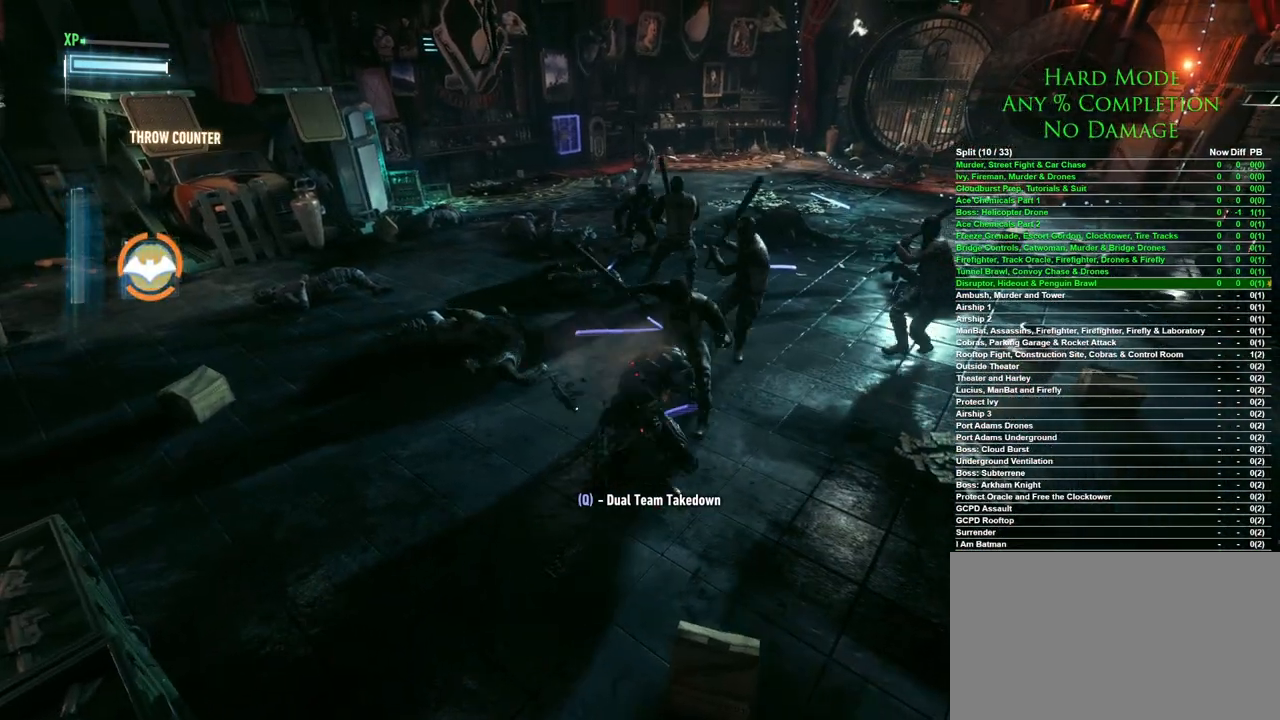
{"keys": [], "mouse": [], "events": []}
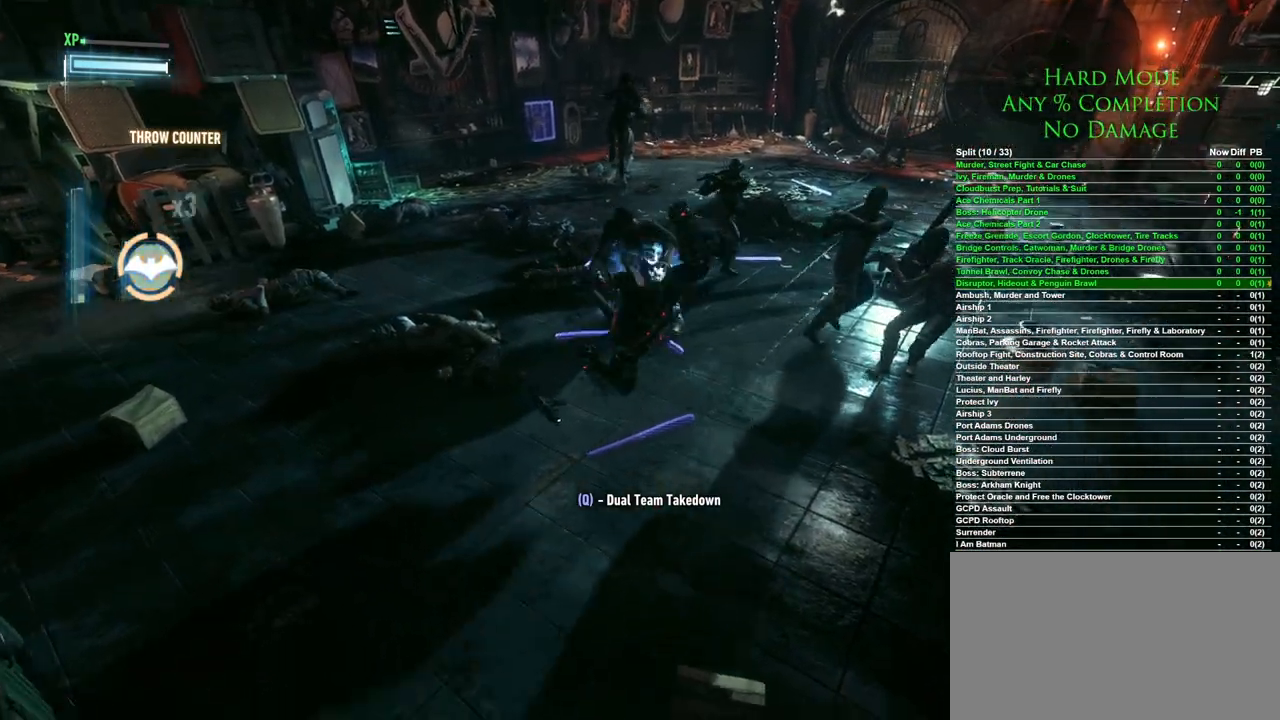
{"keys": [], "mouse": [], "events": []}
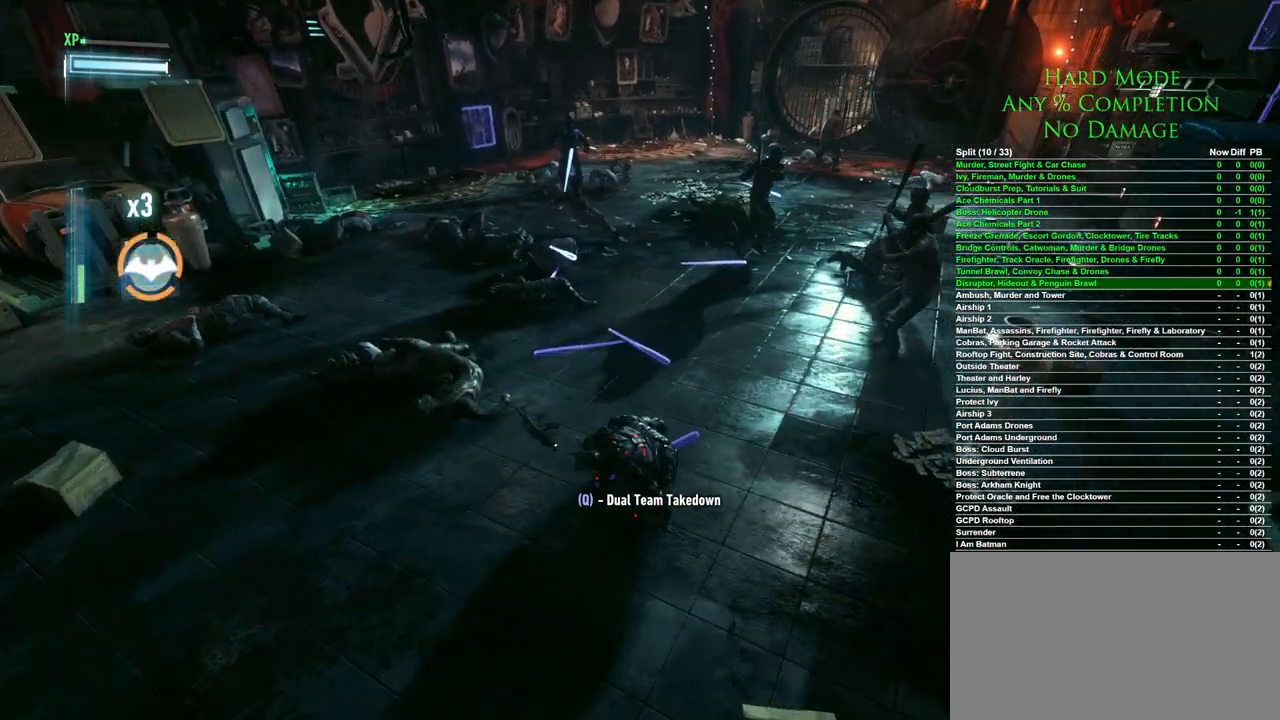
{"keys": [], "mouse": [], "events": []}
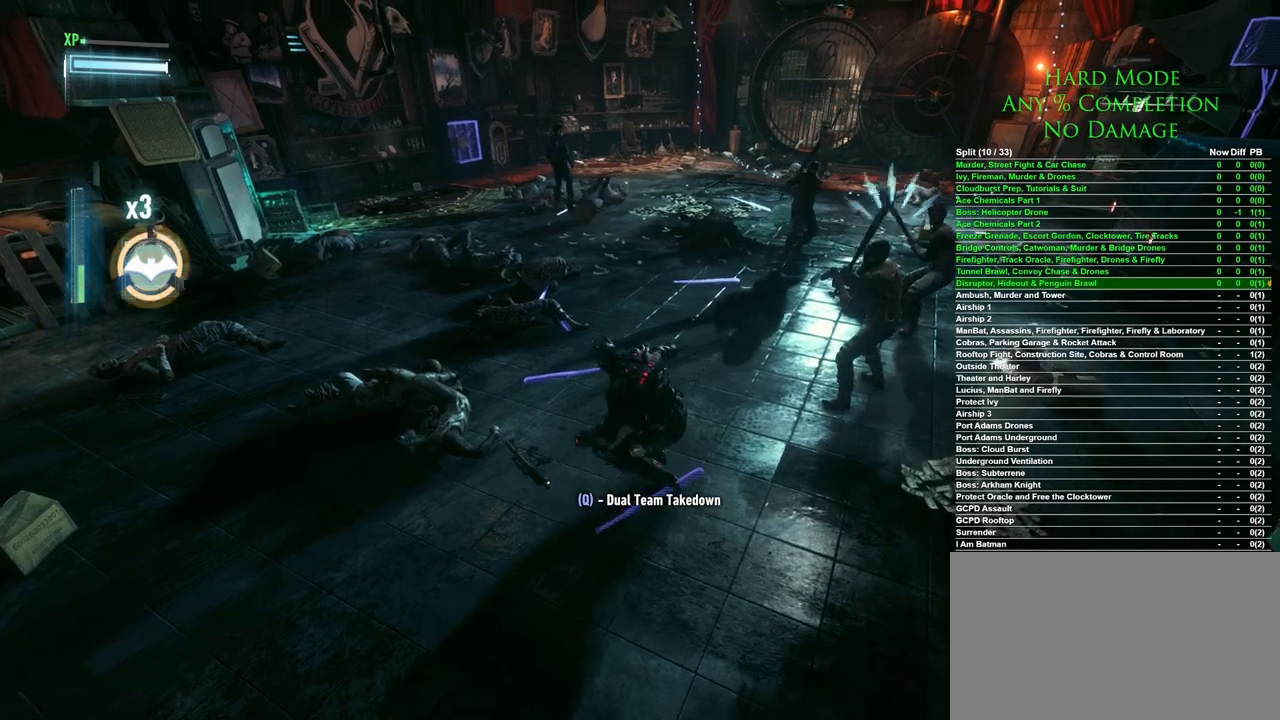
{"keys": ["d", "w"], "mouse": [], "events": [[467, "d", "down"], [467, "w", "down"]]}
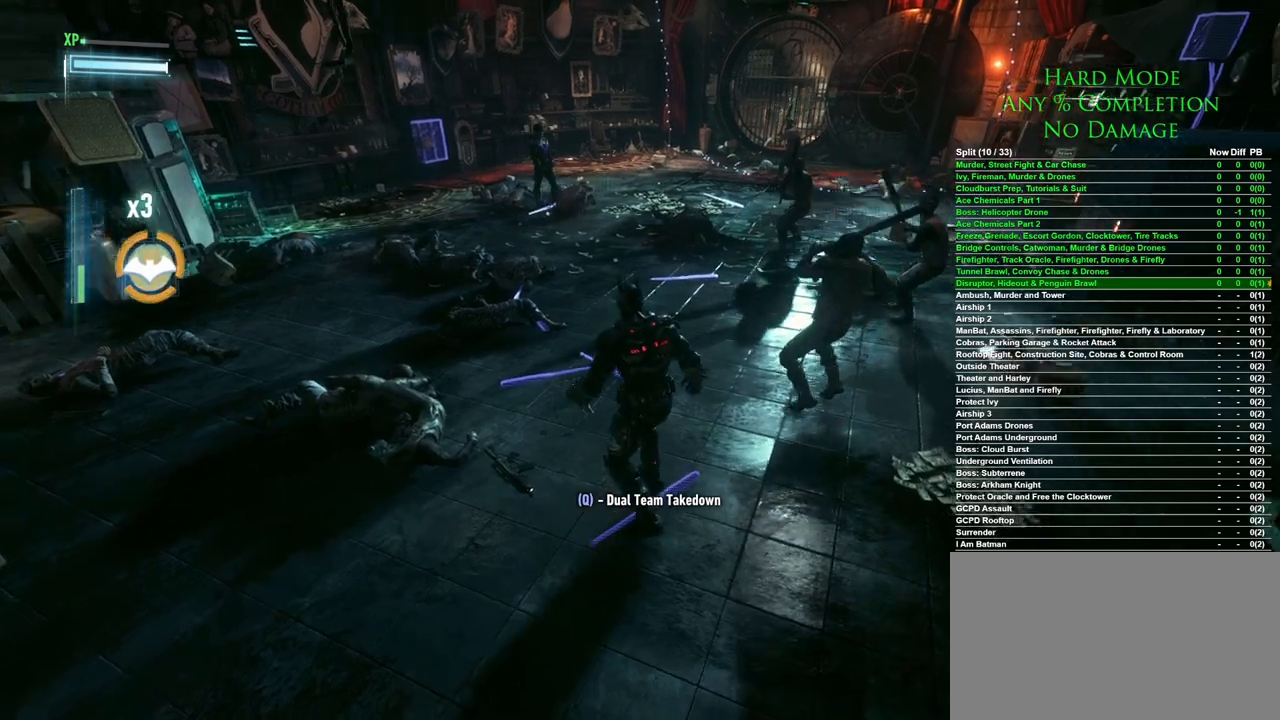
{"keys": ["d"], "mouse": [], "events": [[67, "mouse_right", "down"], [117, "mouse_right", "up"], [200, "mouse_right", "down"], [250, "mouse_right", "up"], [483, "w", "up"]]}
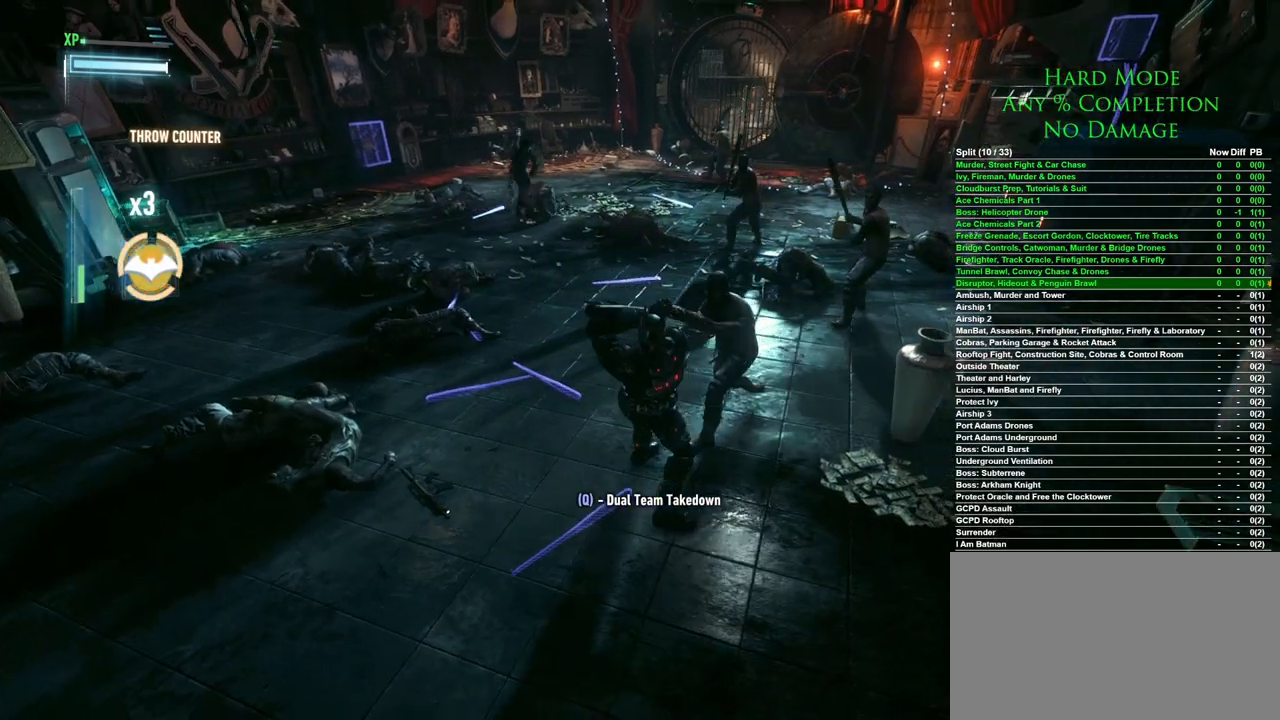
{"keys": [], "mouse": [], "events": [[33, "d", "up"]]}
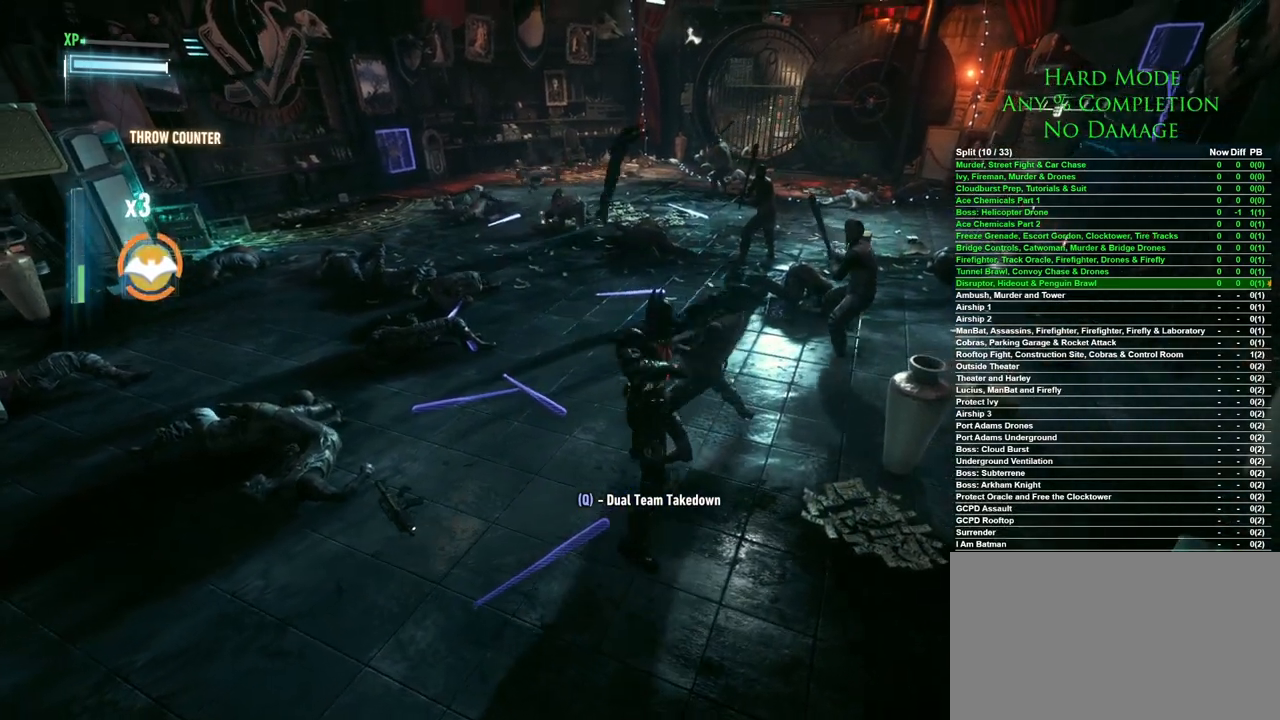
{"keys": [], "mouse": [], "events": []}
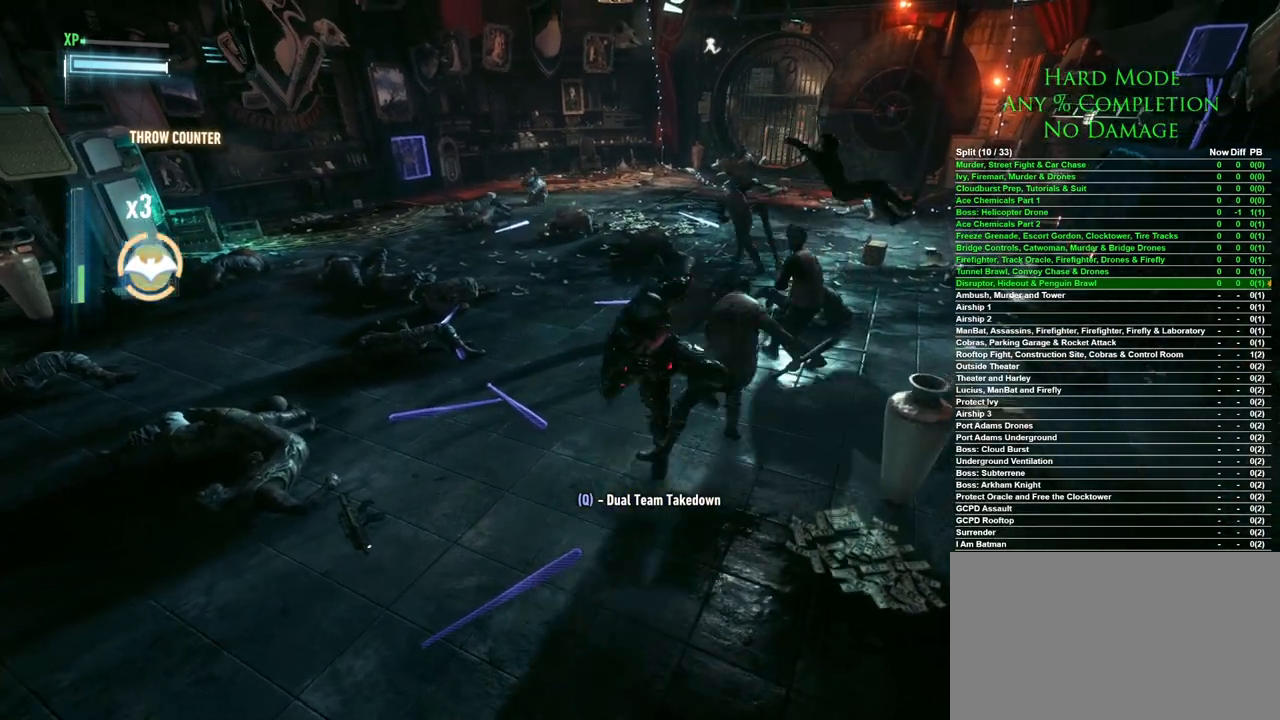
{"keys": [], "mouse": [], "events": []}
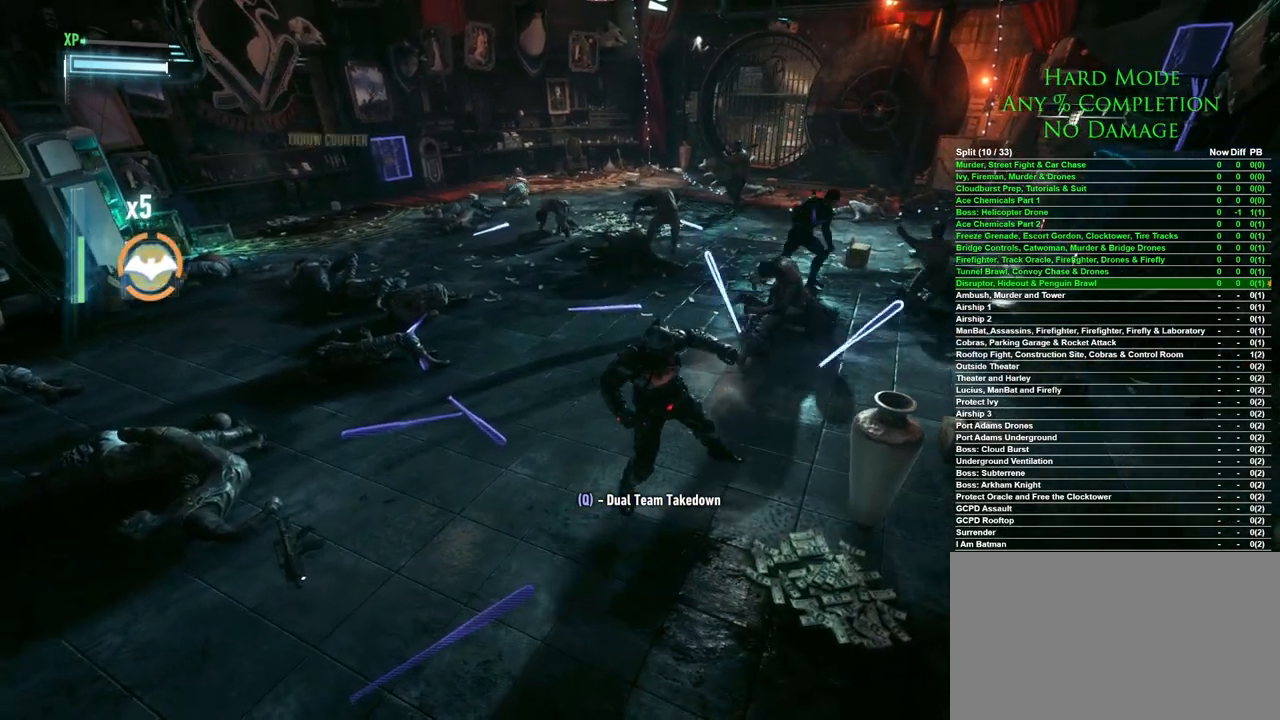
{"keys": [], "mouse": [], "events": []}
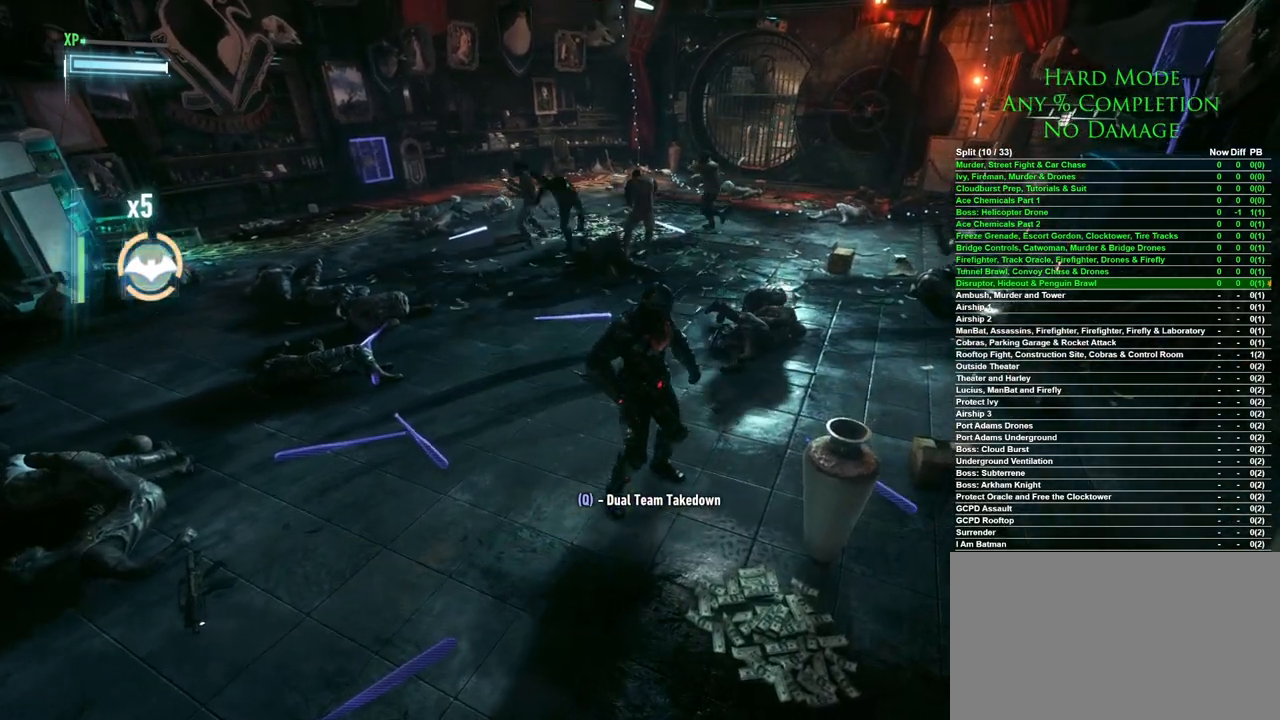
{"keys": [], "mouse": [], "events": []}
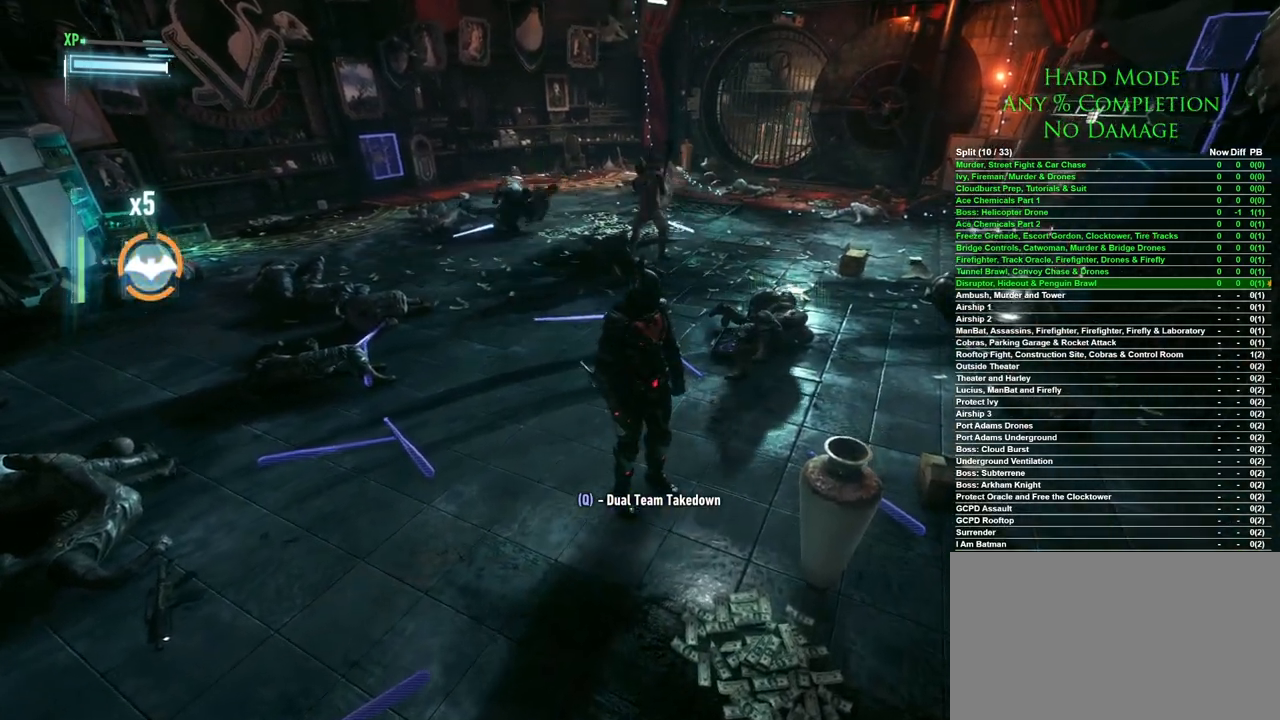
{"keys": [], "mouse": [], "events": [[300, "mouse_left", "down"], [383, "mouse_left", "up"]]}
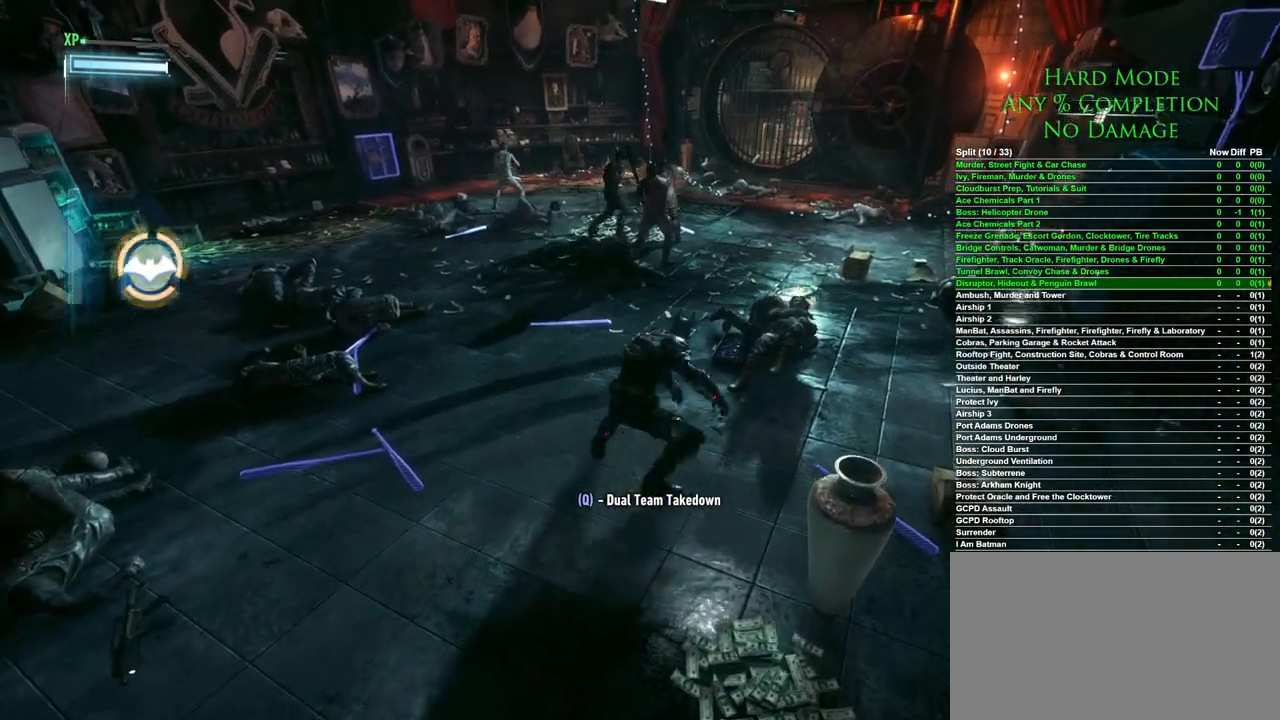
{"keys": [], "mouse": [], "events": []}
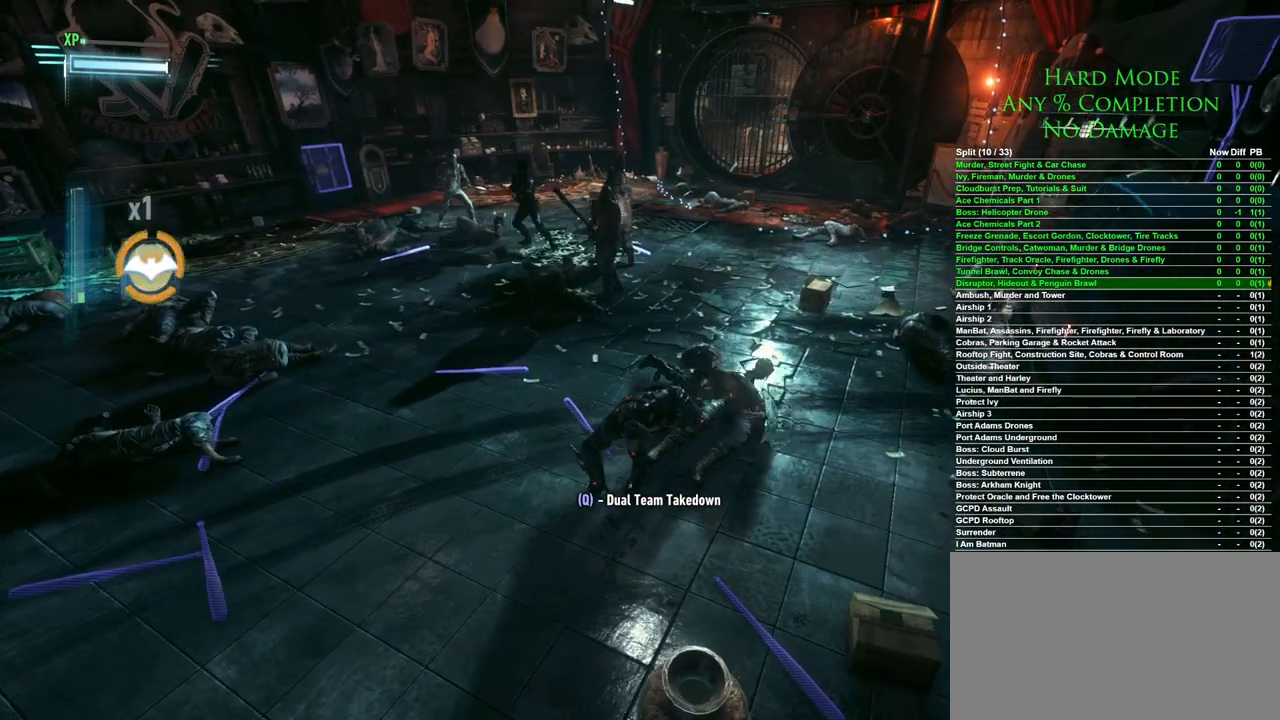
{"keys": [], "mouse": [], "events": []}
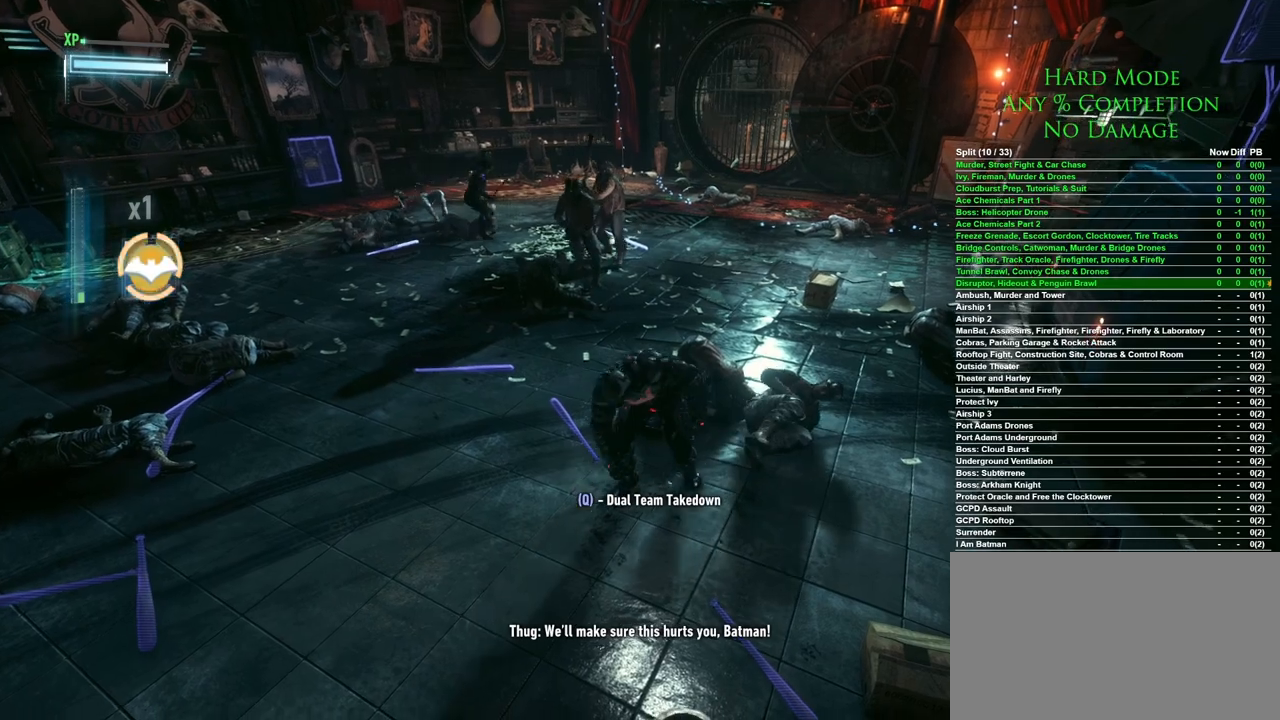
{"keys": ["a", "s"], "mouse": [], "events": [[167, "a", "down"], [300, "s", "down"]]}
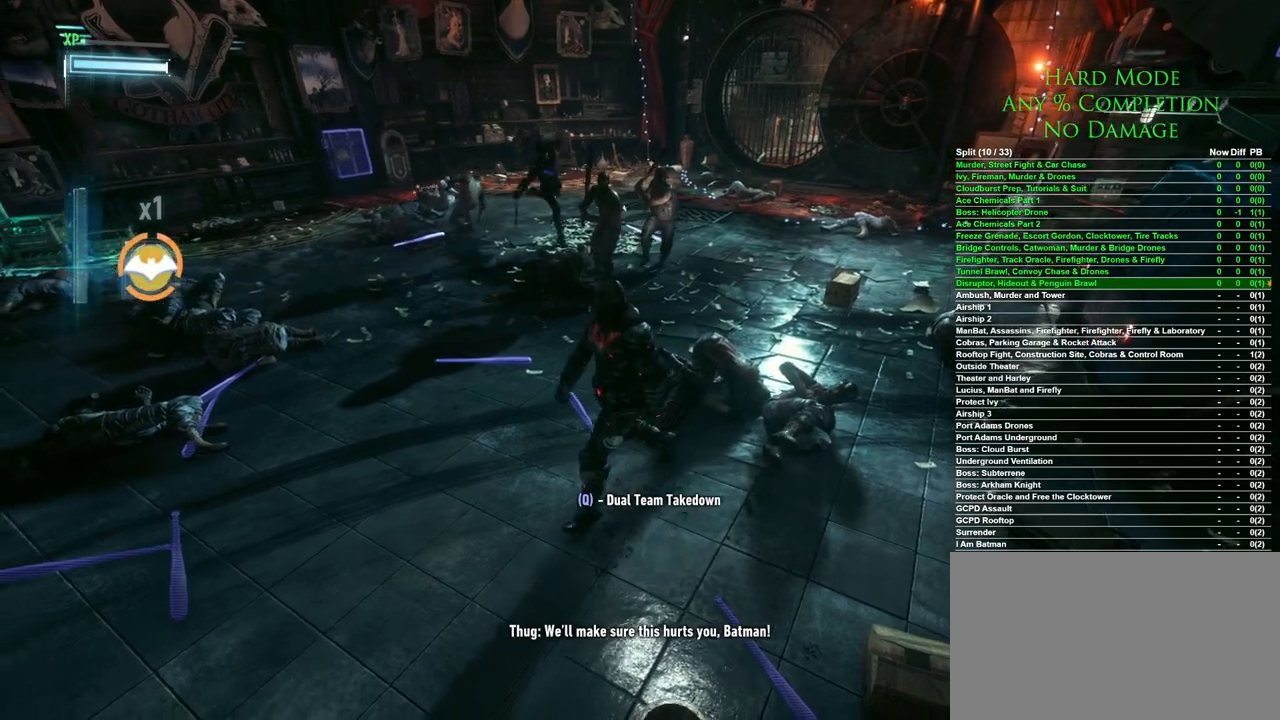
{"keys": ["a", "s"], "mouse": [], "events": []}
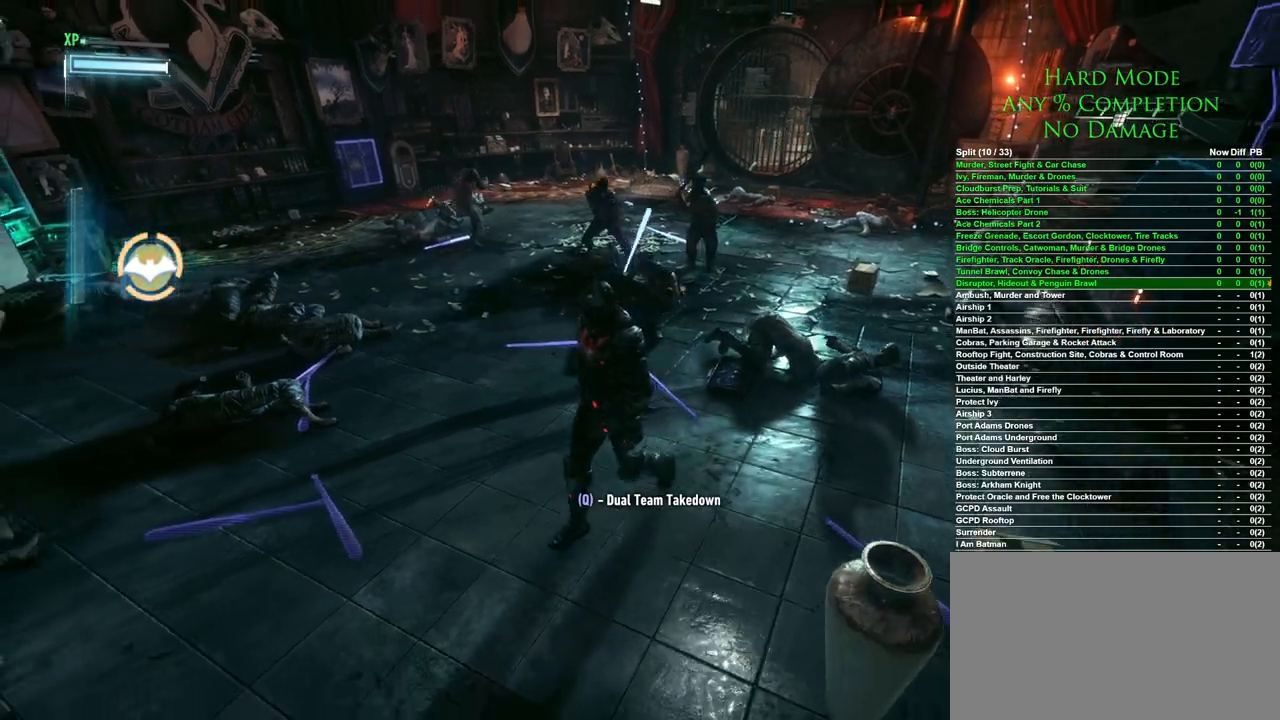
{"keys": ["s"], "mouse": [], "events": [[50, "a", "up"]]}
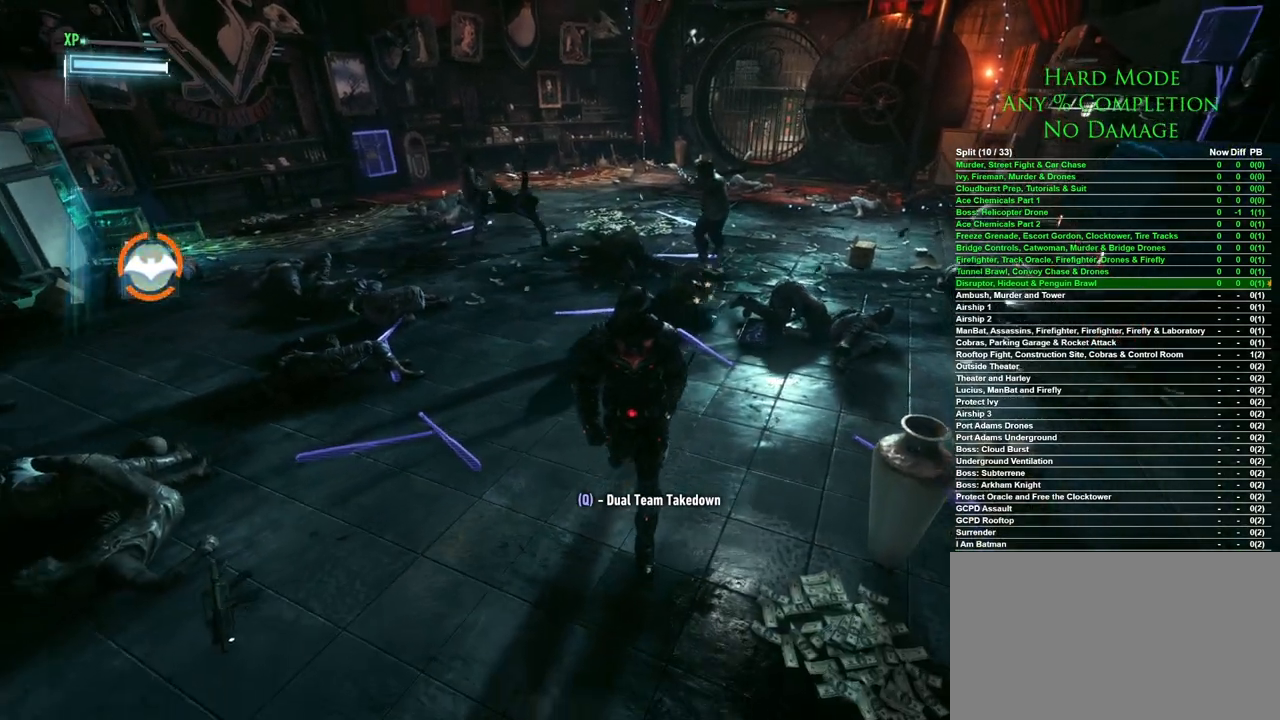
{"keys": ["s"], "mouse": [], "events": []}
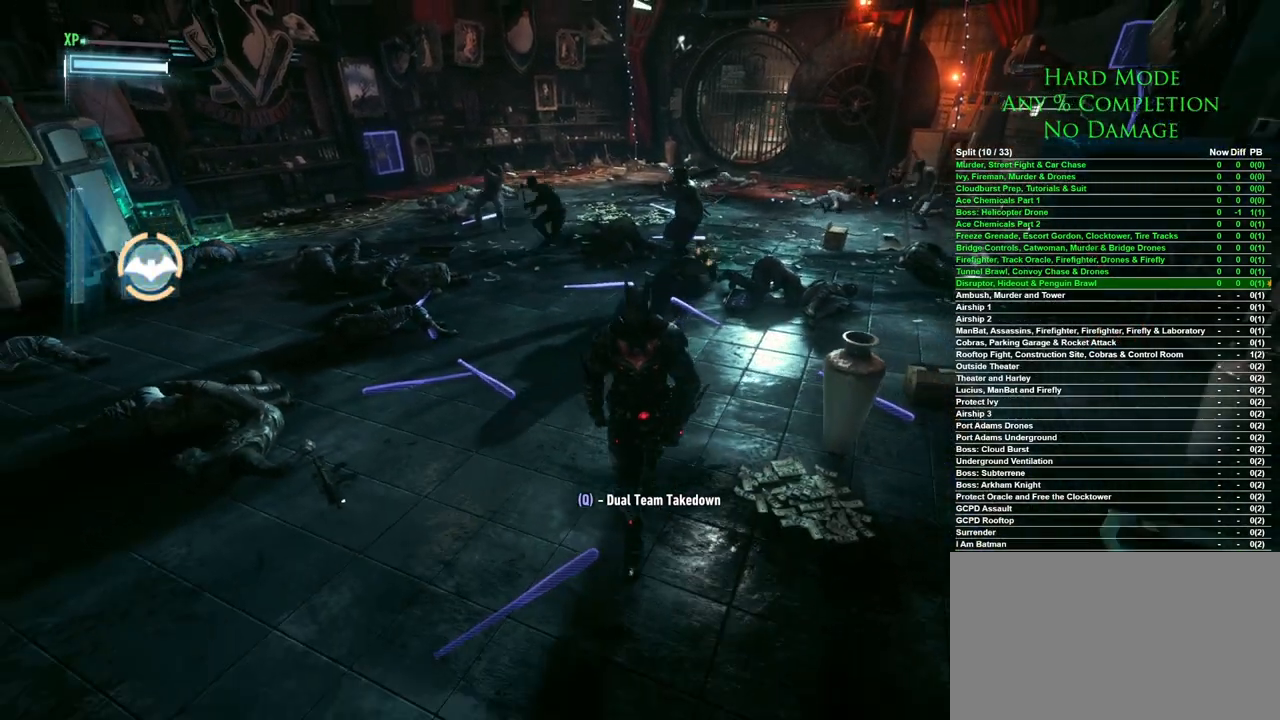
{"keys": [], "mouse": [], "events": [[167, "s", "up"]]}
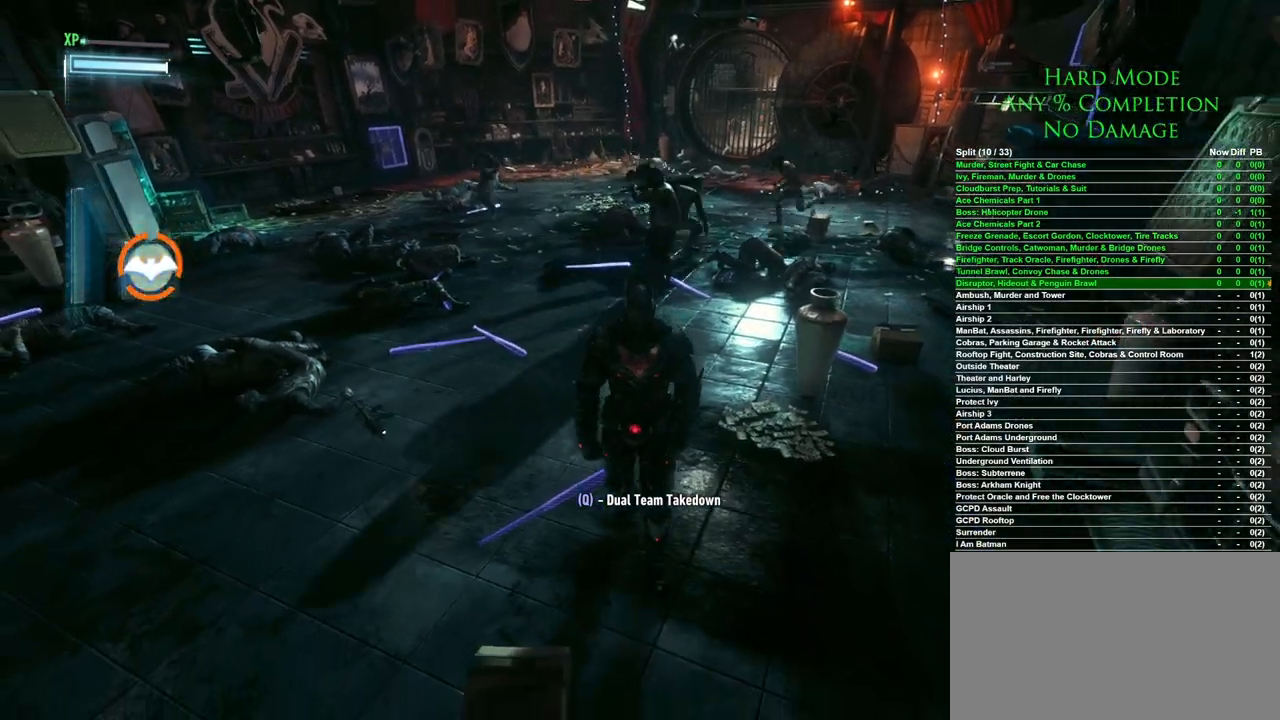
{"keys": [], "mouse": [], "events": []}